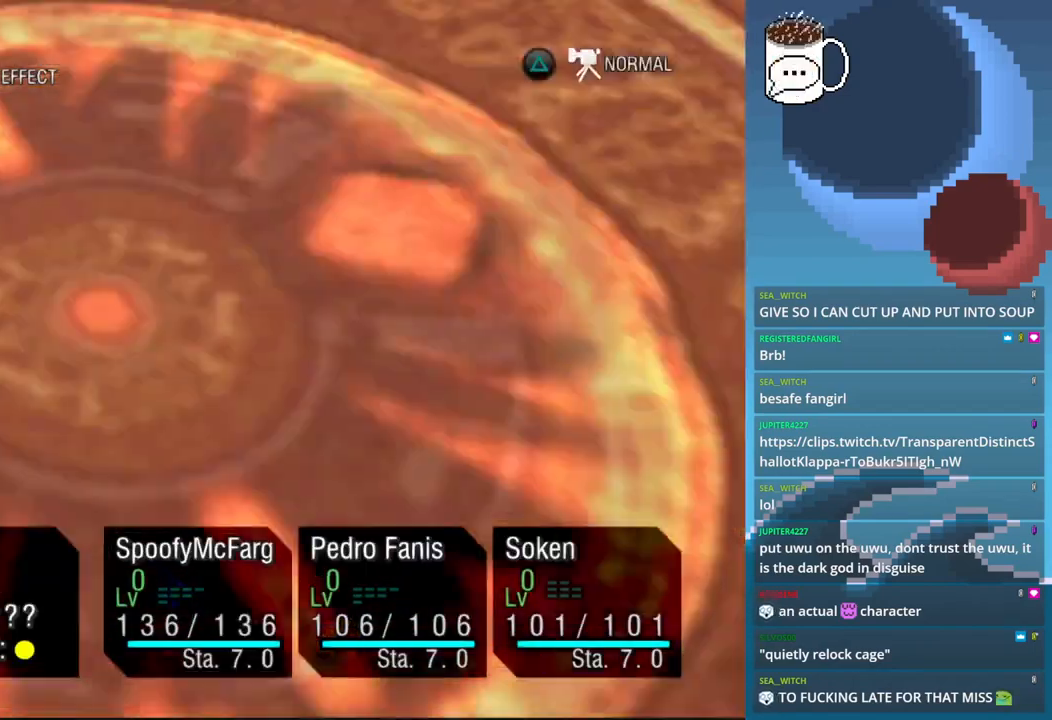
Gameplay with a controller (PlayStation layout); each line is a JSON object with the inputs held at the frame after it. "events" lists button and stick changes between this image and that frame as [ms after this image, input, new state], when the widget could be followed in between. Not read: L3 R3 right_stick.
{"buttons": ["CROSS"], "left_stick": "center", "events": [[267, "CROSS", "down"]]}
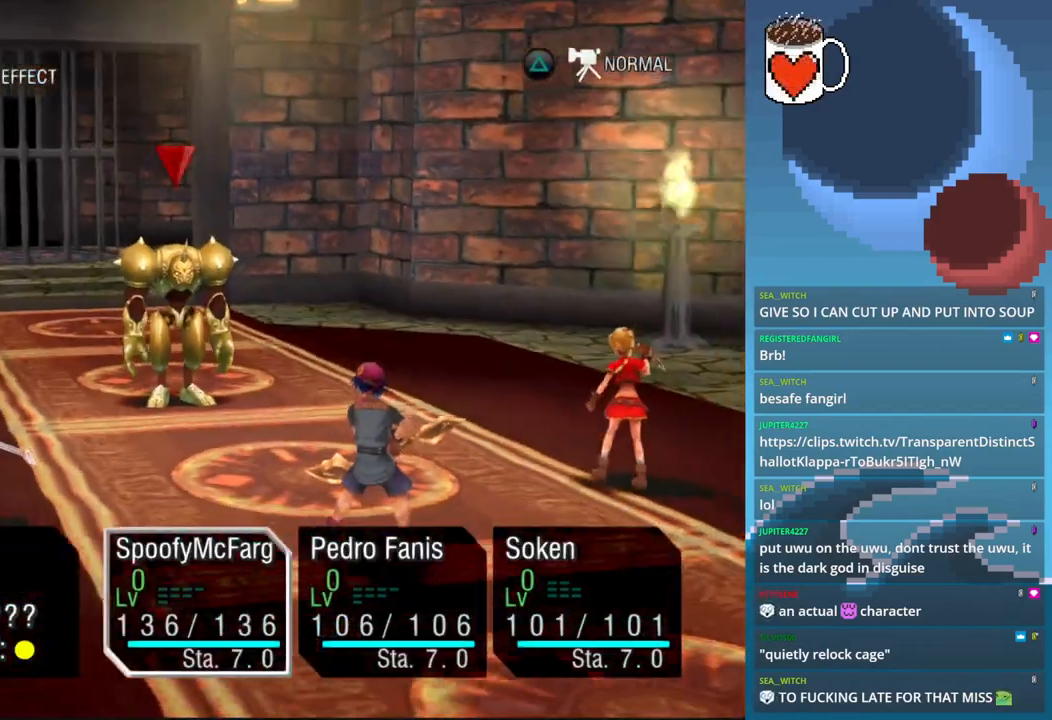
{"buttons": ["CROSS"], "left_stick": "center"}
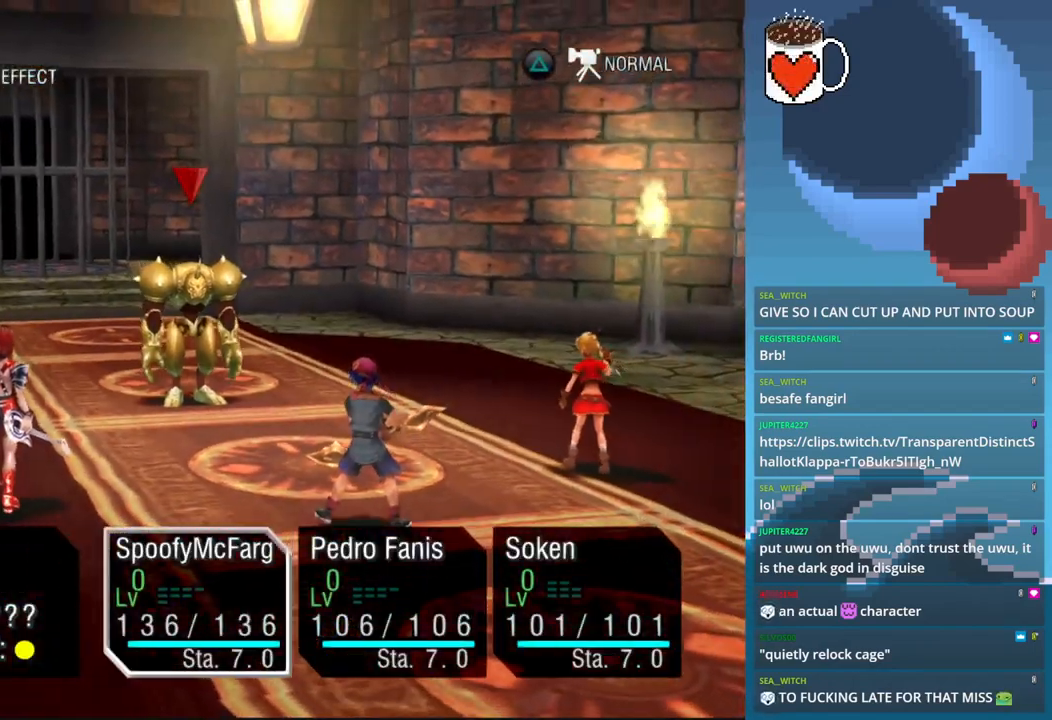
{"buttons": [], "left_stick": "center", "events": [[133, "CROSS", "up"]]}
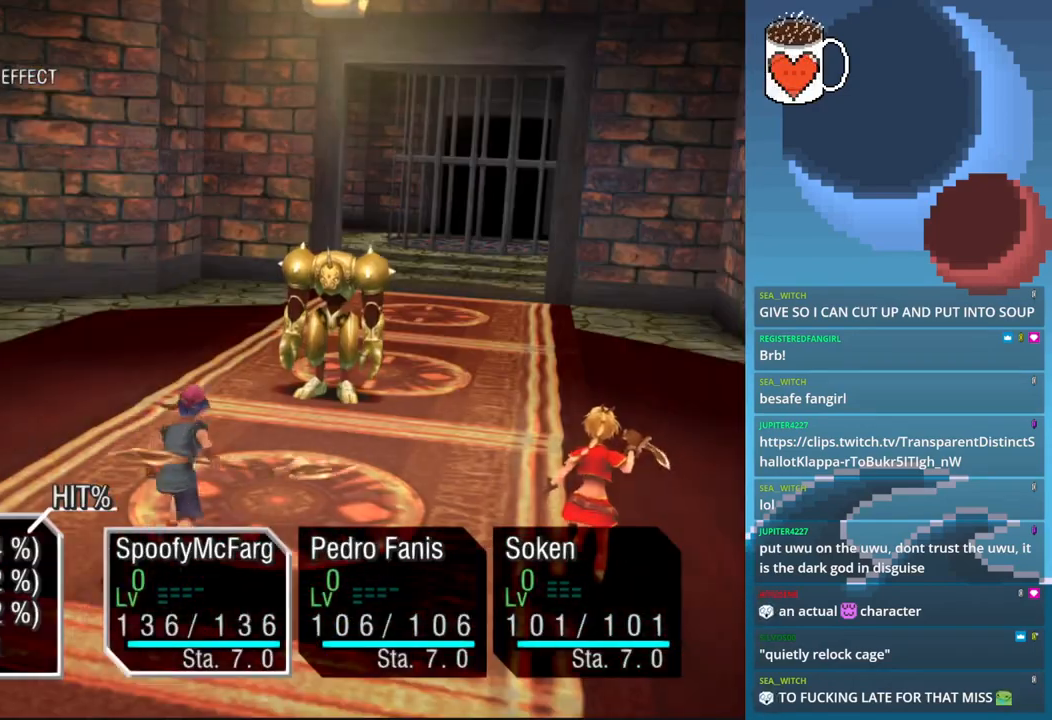
{"buttons": [], "left_stick": "center", "events": []}
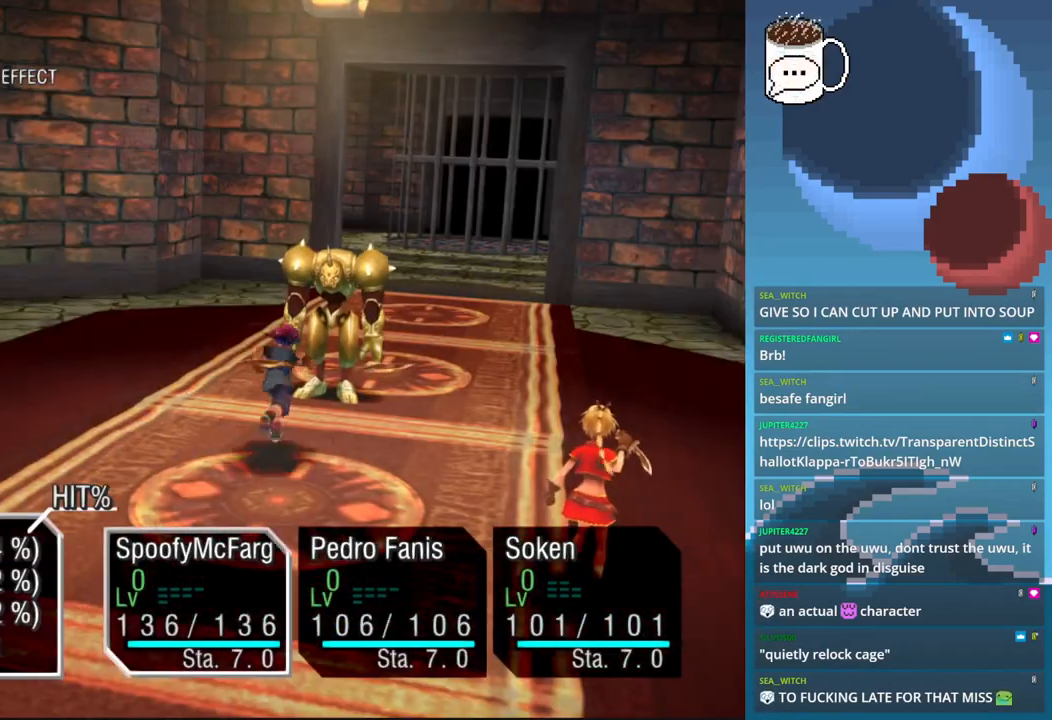
{"buttons": [], "left_stick": "center", "events": [[33, "CROSS", "down"], [133, "CROSS", "up"]]}
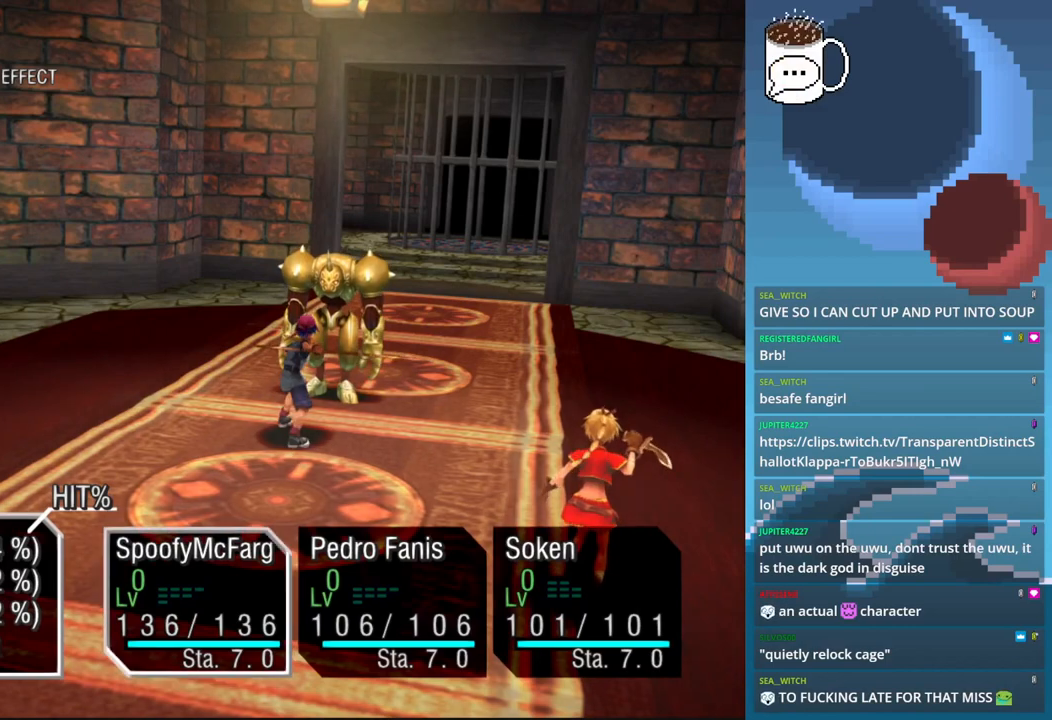
{"buttons": [], "left_stick": "center", "events": [[67, "CROSS", "down"], [167, "CROSS", "up"]]}
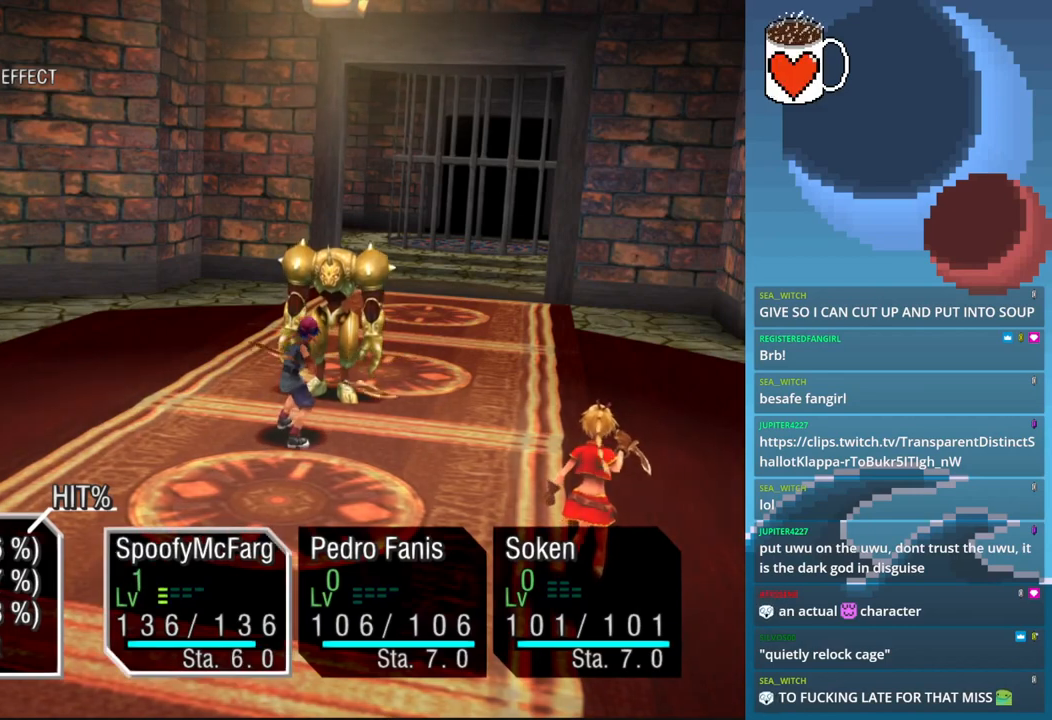
{"buttons": [], "left_stick": "center", "events": [[367, "CROSS", "down"], [467, "CROSS", "up"]]}
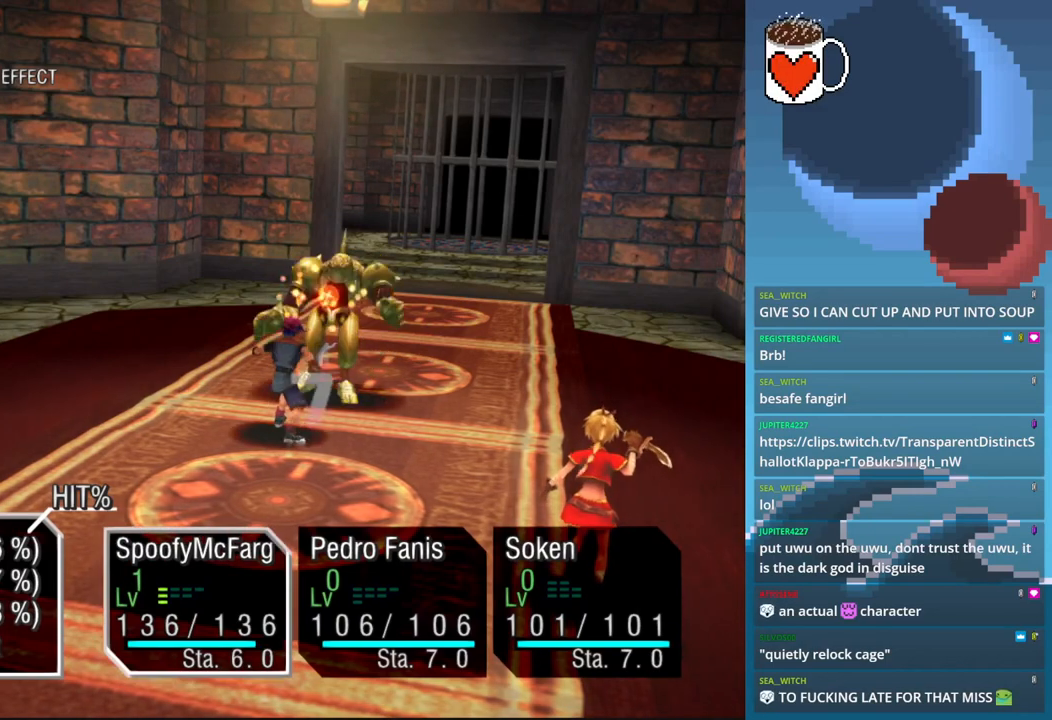
{"buttons": [], "left_stick": "center", "events": []}
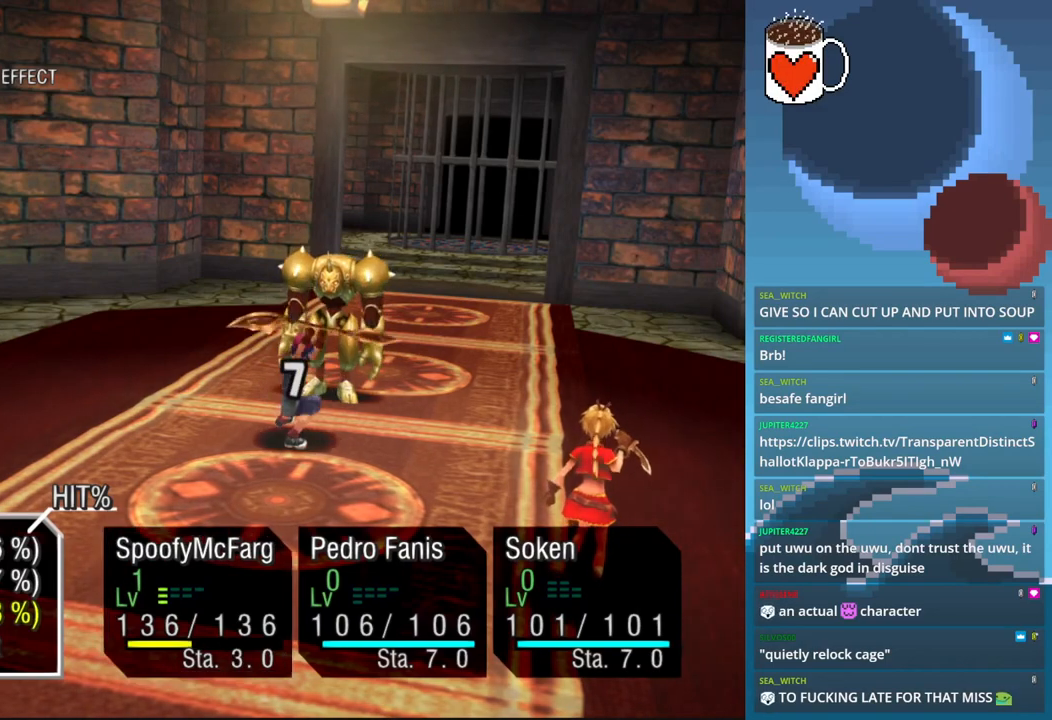
{"buttons": [], "left_stick": "center", "events": []}
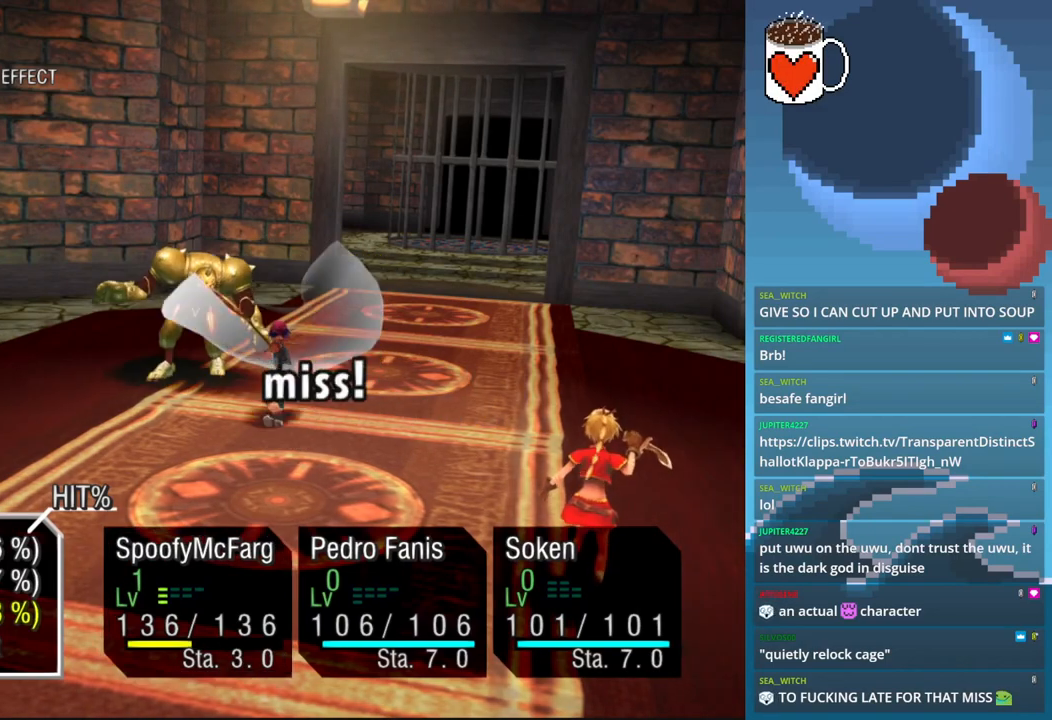
{"buttons": [], "left_stick": "center", "events": [[100, "CROSS", "down"], [200, "CROSS", "up"]]}